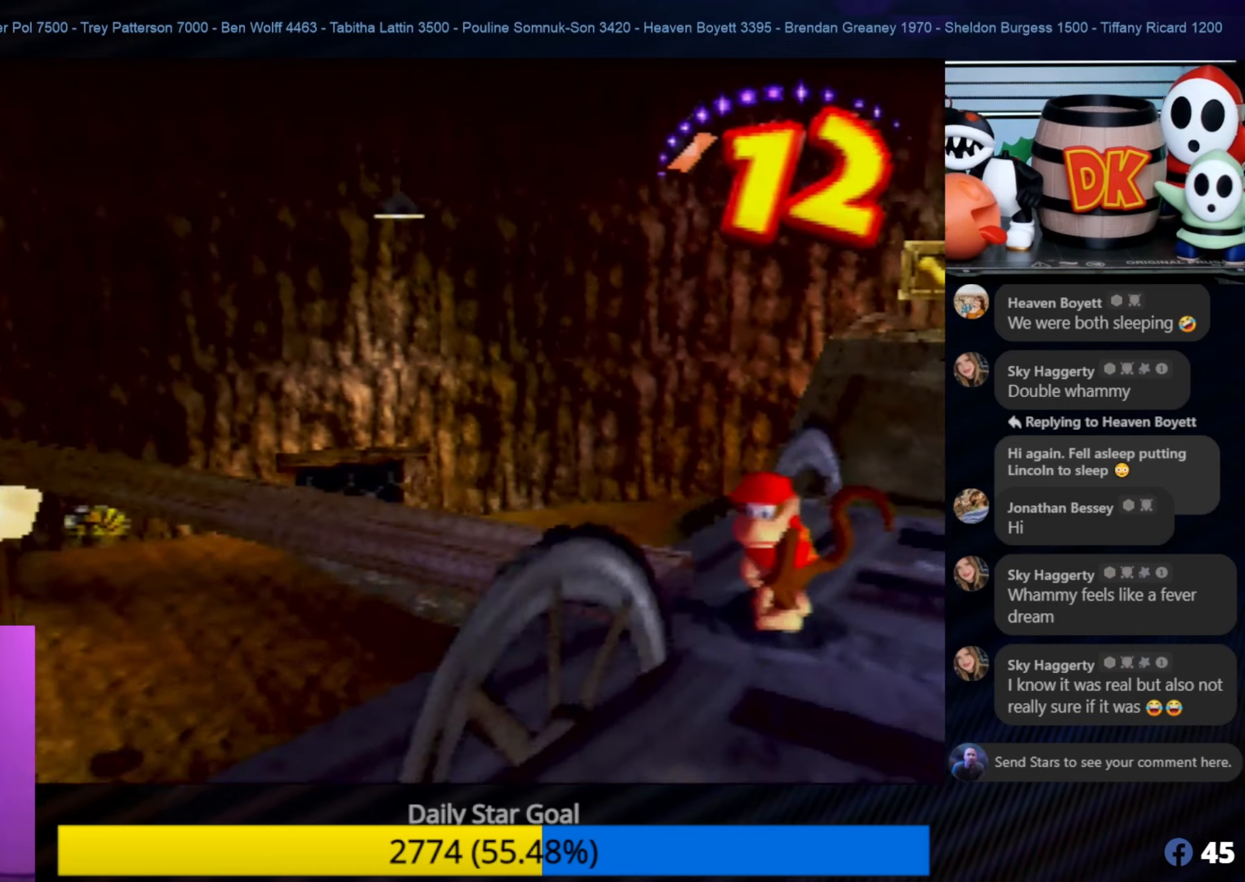
Gameplay with a controller (Nintendo layout); each line is a JSON object with the inputs held at the frame after it. "events" lists button and stick changes between this image and that frame as [ms after this image, input, new state], when the widget could be followed in between. Not read: L1 L3 R3.
{"buttons": [], "left_stick": "center", "events": [[34, "C_RIGHT", "up"], [67, "C_RIGHT", "down"], [134, "left_stick", "left"], [200, "C_RIGHT", "up"], [267, "left_stick", "center"]]}
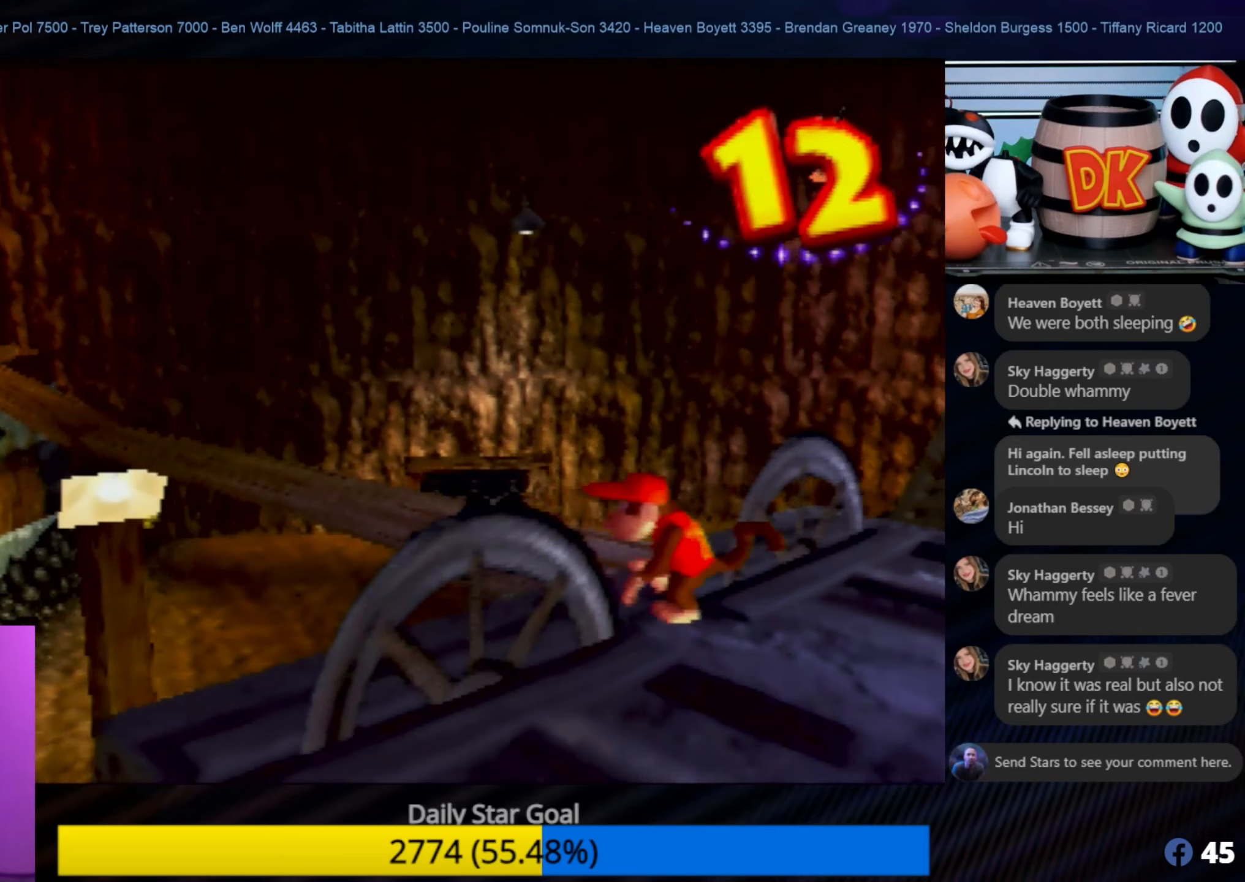
{"buttons": ["C_RIGHT"], "left_stick": "center", "events": [[234, "C_RIGHT", "down"], [417, "C_RIGHT", "up"], [450, "C_RIGHT", "down"]]}
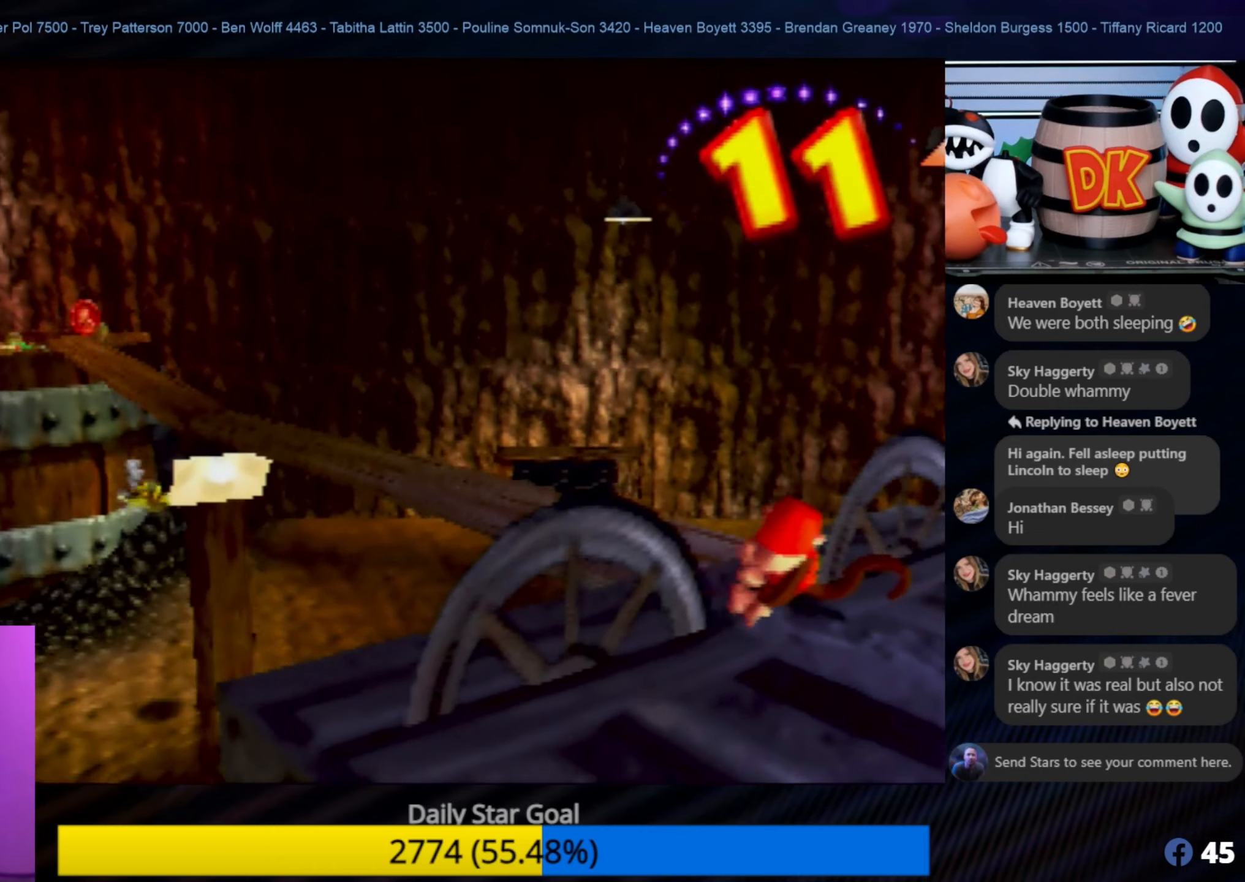
{"buttons": [], "left_stick": "center", "events": [[34, "C_RIGHT", "up"], [100, "C_RIGHT", "down"], [134, "C_RIGHT", "up"], [267, "left_stick", "up"], [417, "left_stick", "center"]]}
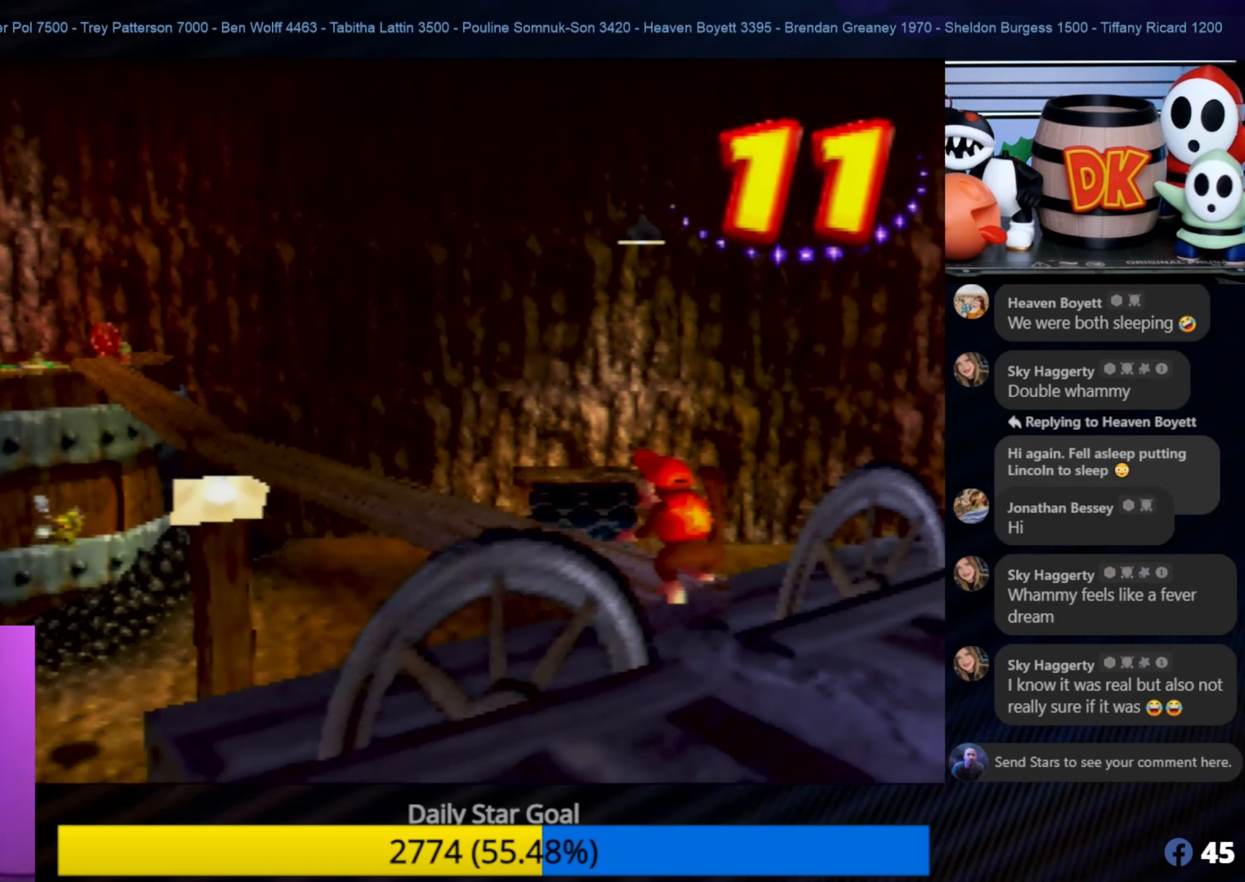
{"buttons": [], "left_stick": "up-left", "events": [[467, "left_stick", "up-left"]]}
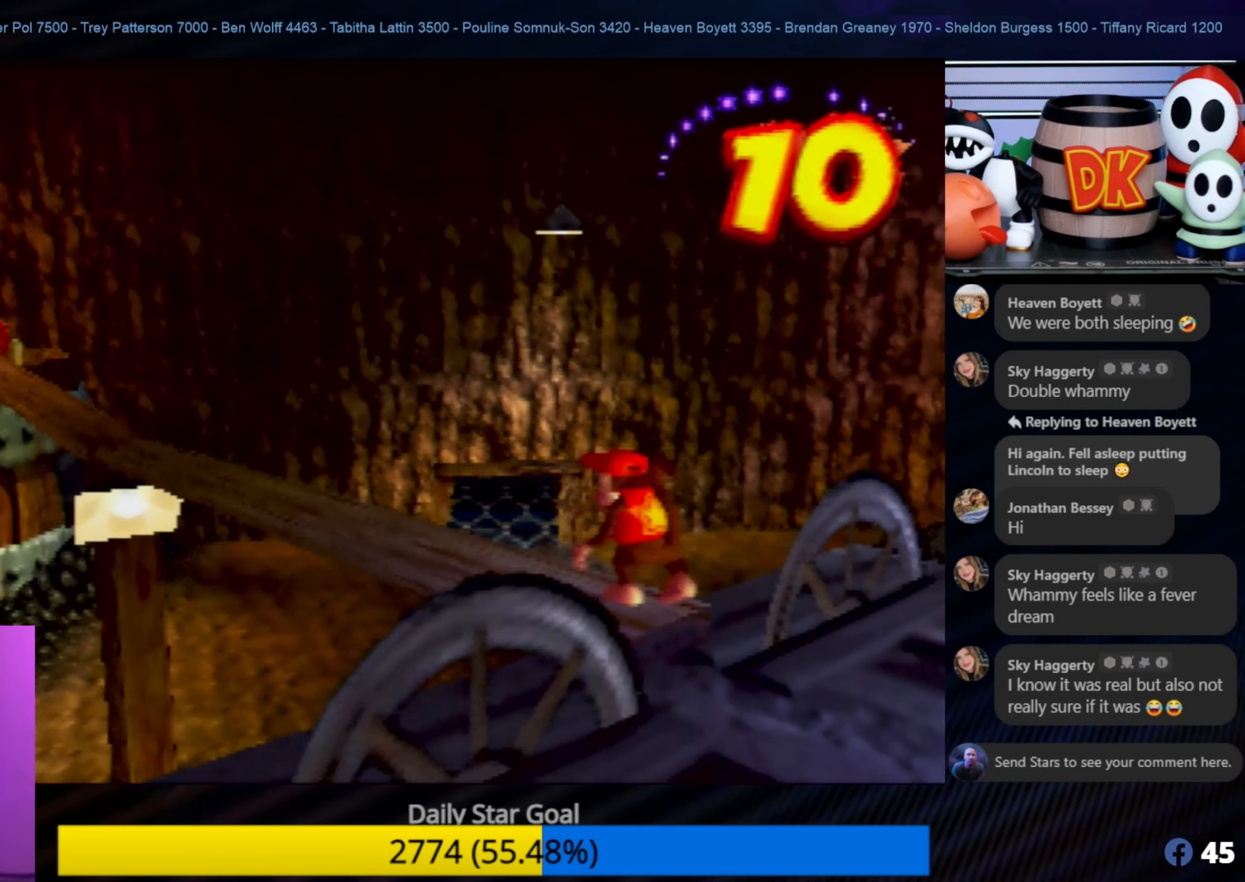
{"buttons": [], "left_stick": "center", "events": [[84, "left_stick", "center"], [117, "C_RIGHT", "down"], [267, "C_RIGHT", "up"]]}
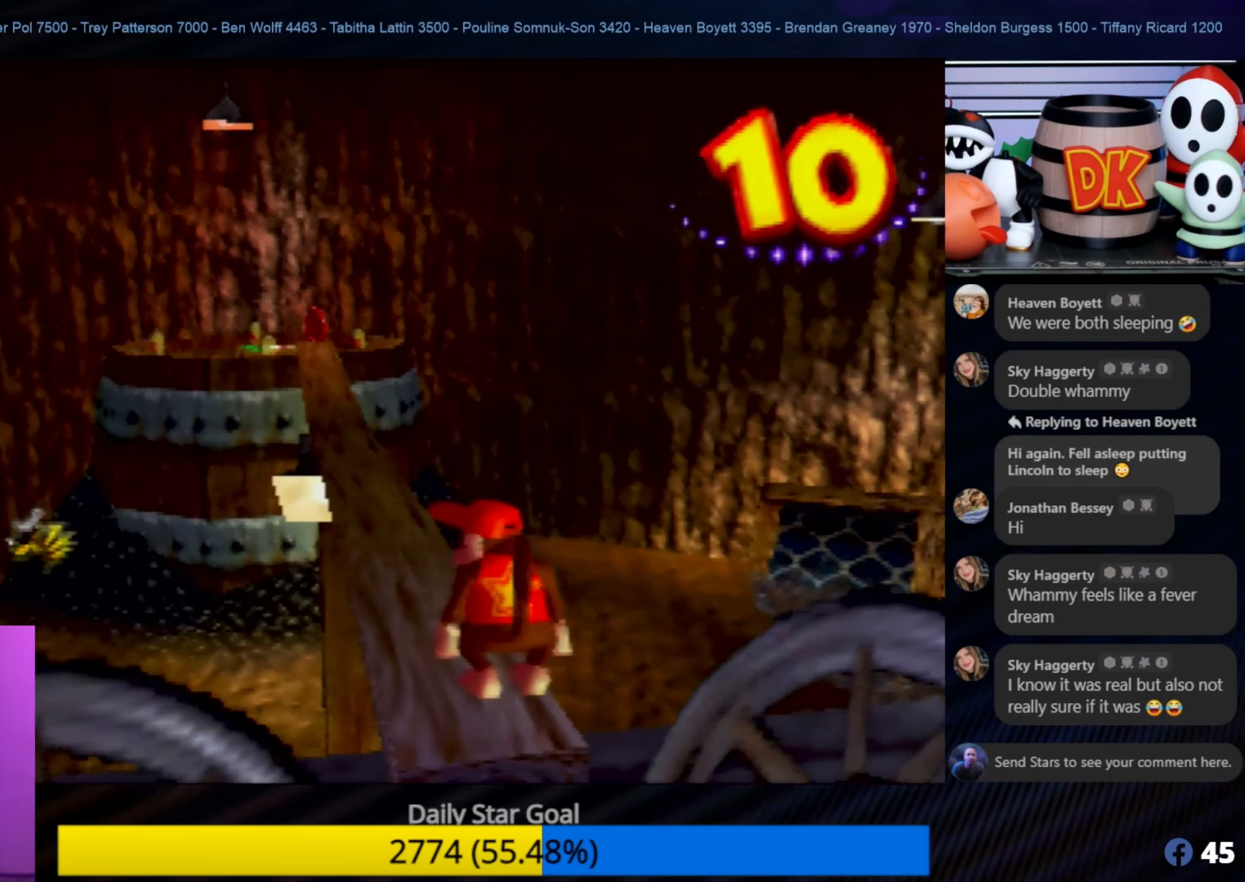
{"buttons": [], "left_stick": "center", "events": [[117, "C_RIGHT", "down"], [200, "C_RIGHT", "up"]]}
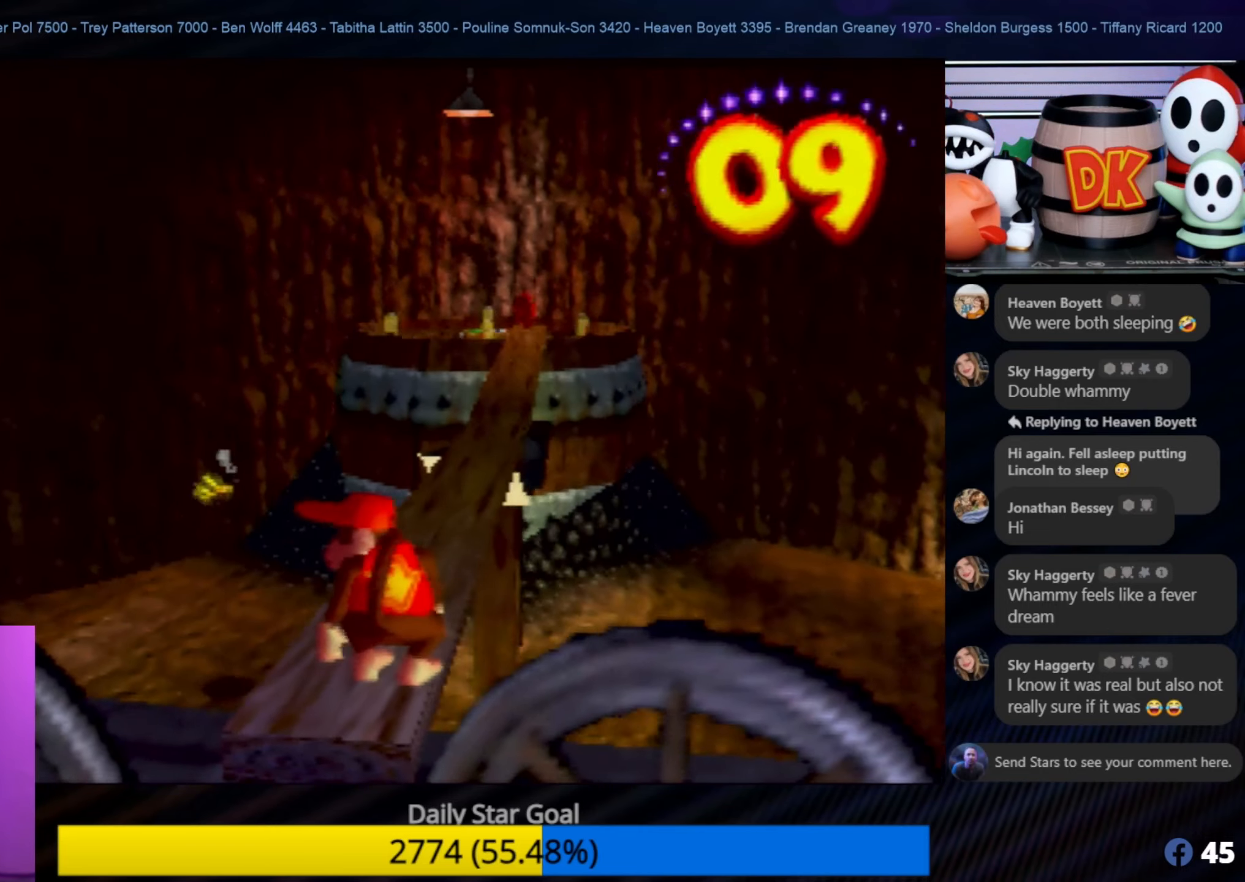
{"buttons": [], "left_stick": "center", "events": [[350, "C_LEFT", "down"], [434, "C_LEFT", "up"]]}
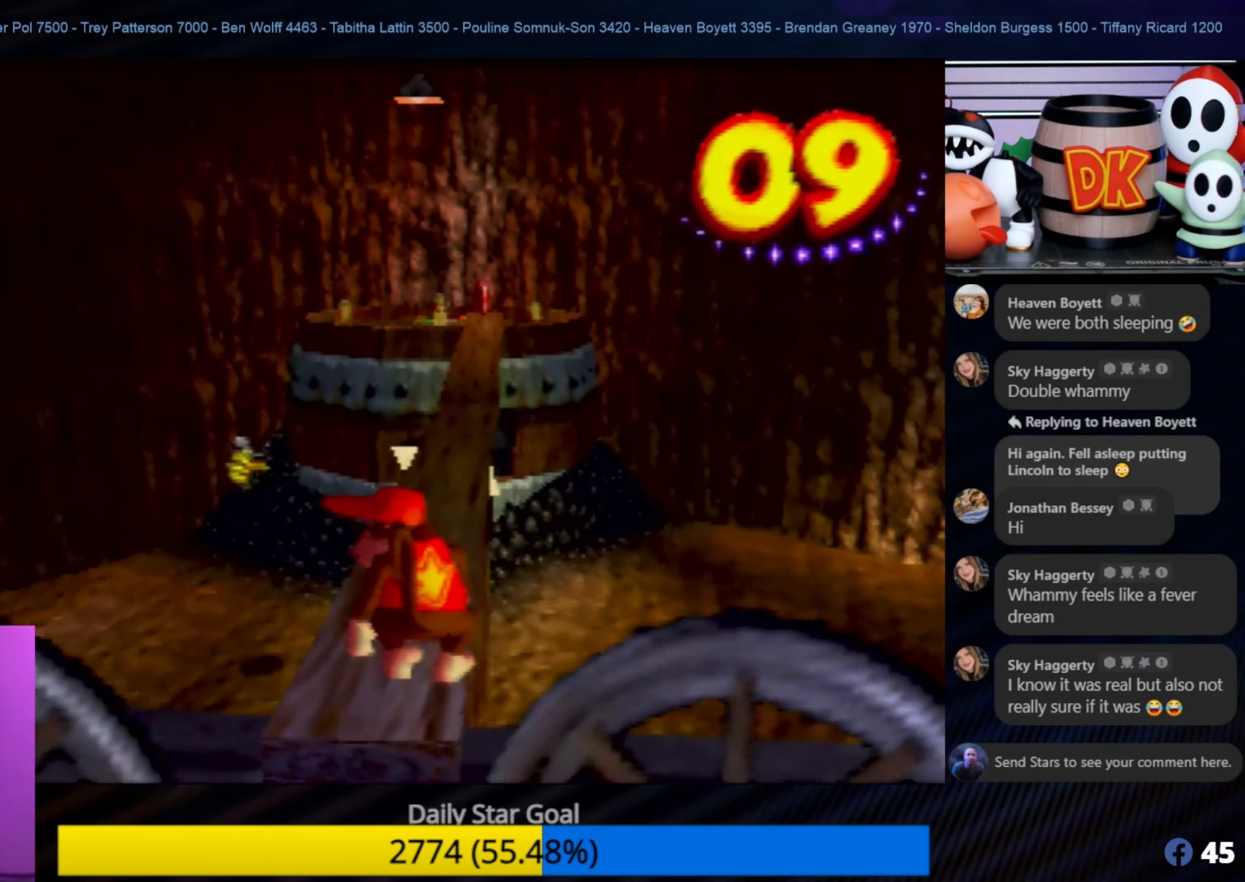
{"buttons": [], "left_stick": "up-left", "events": [[434, "left_stick", "up-left"]]}
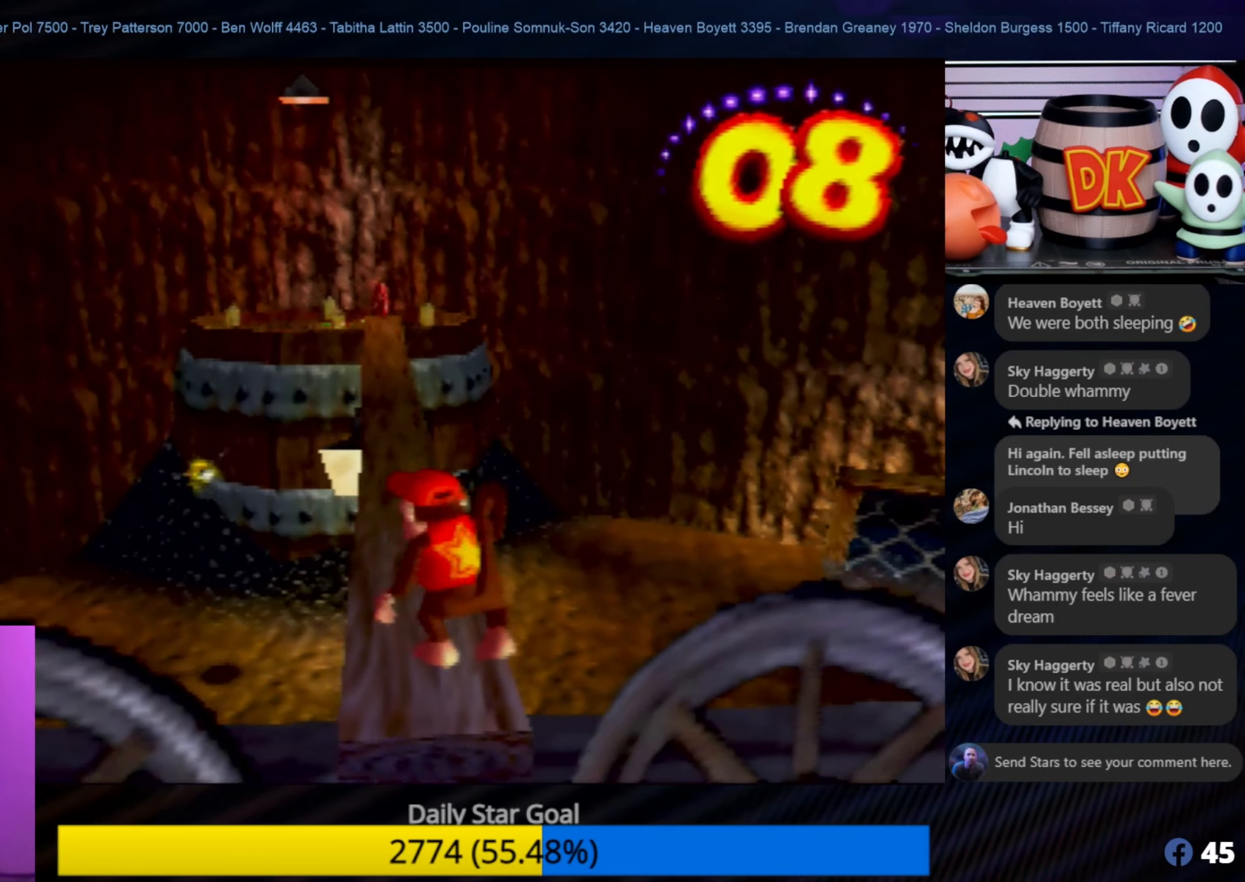
{"buttons": [], "left_stick": "center", "events": [[50, "left_stick", "center"]]}
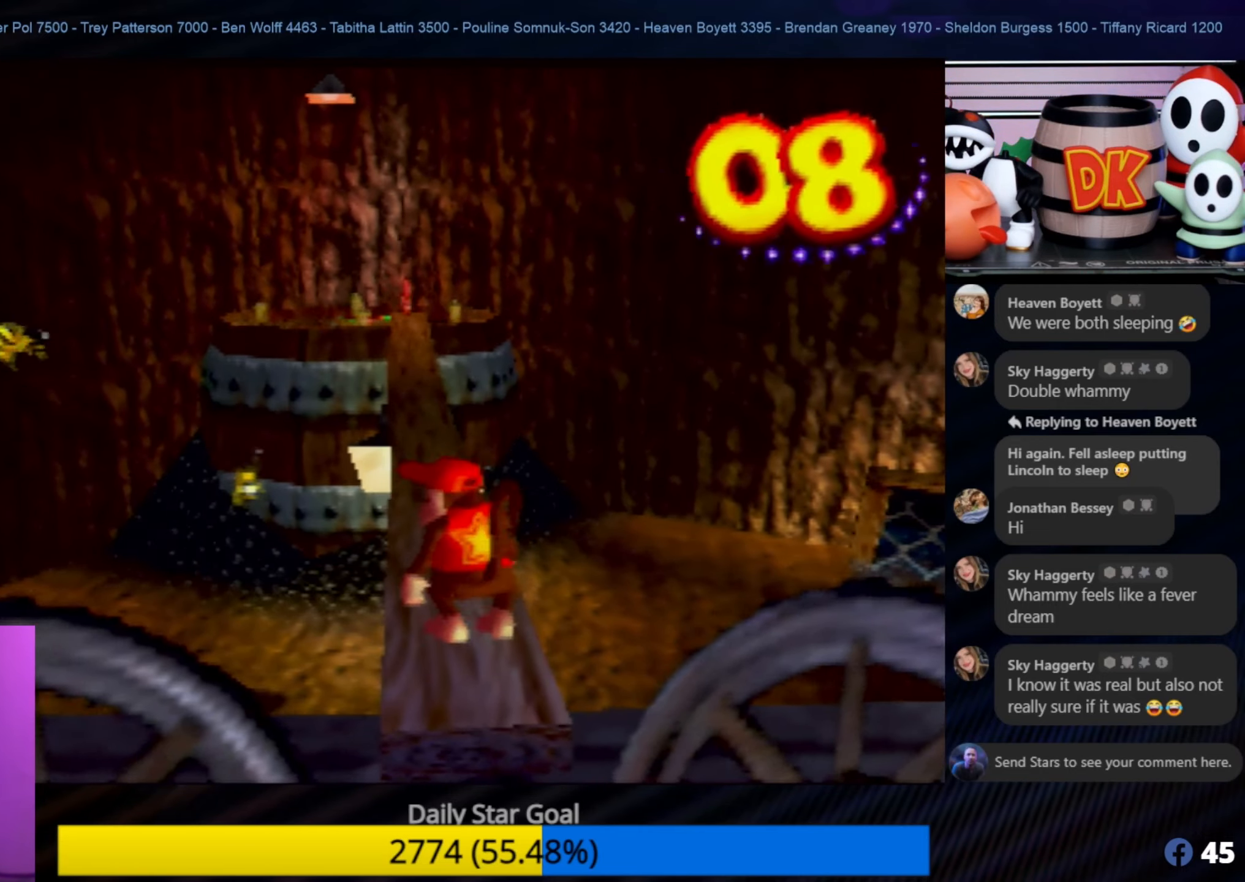
{"buttons": [], "left_stick": "center", "events": [[17, "left_stick", "up"], [117, "left_stick", "center"]]}
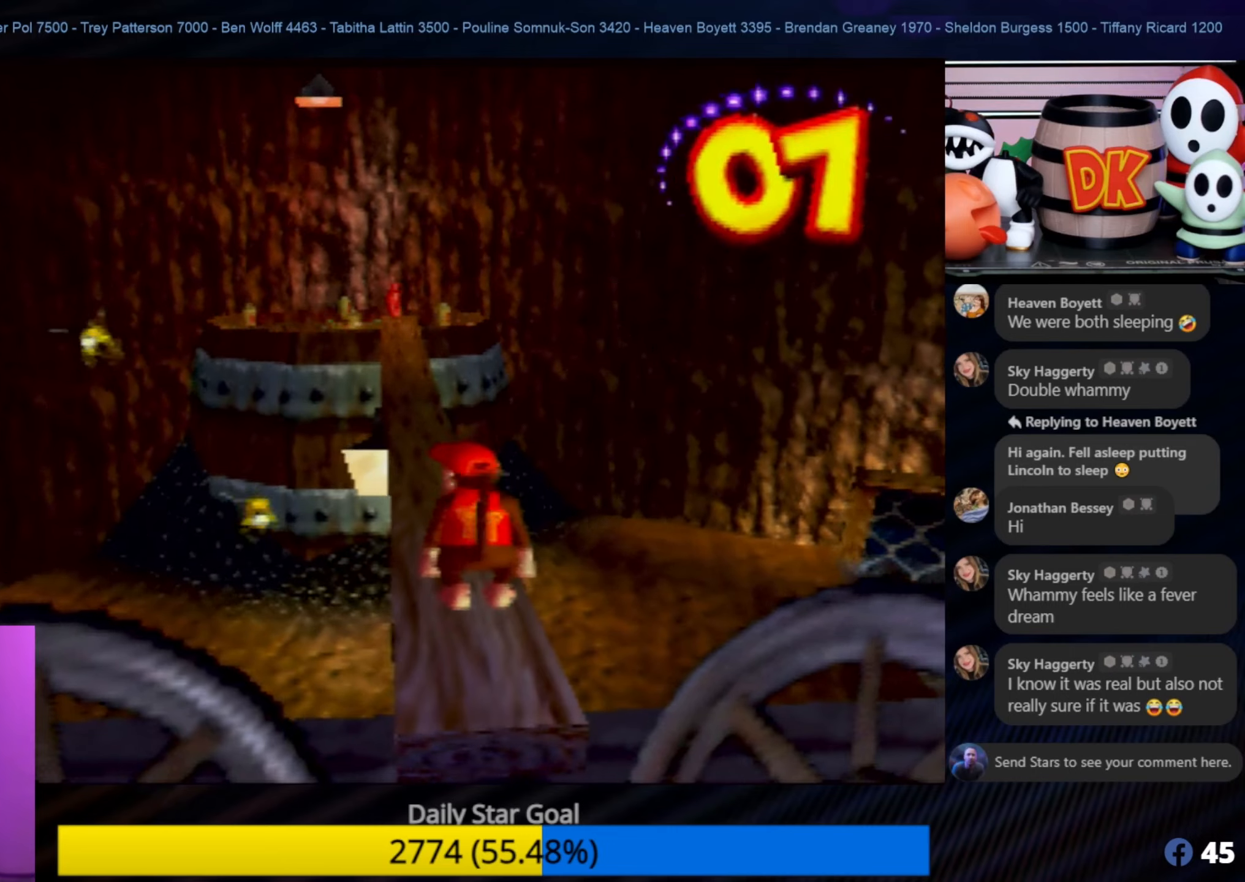
{"buttons": [], "left_stick": "center", "events": []}
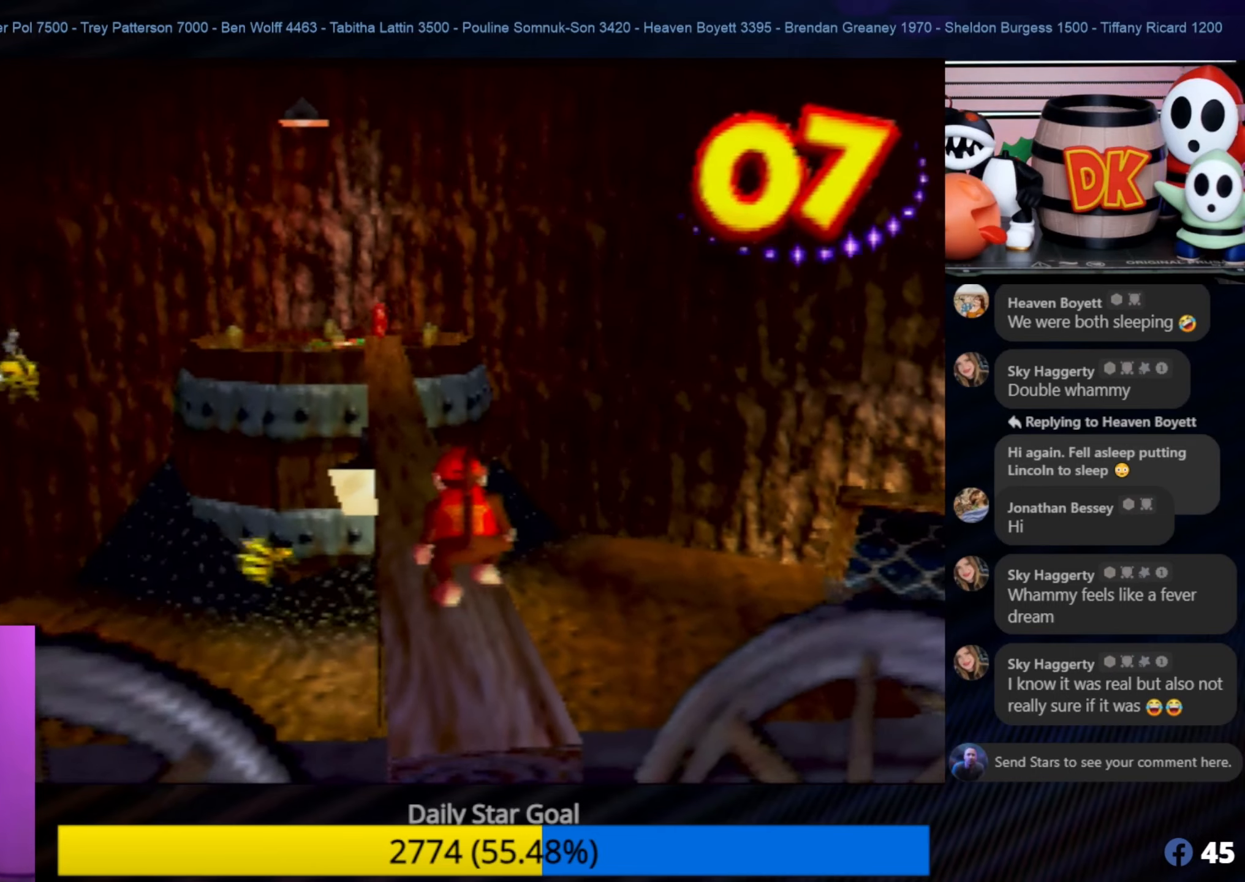
{"buttons": [], "left_stick": "center", "events": []}
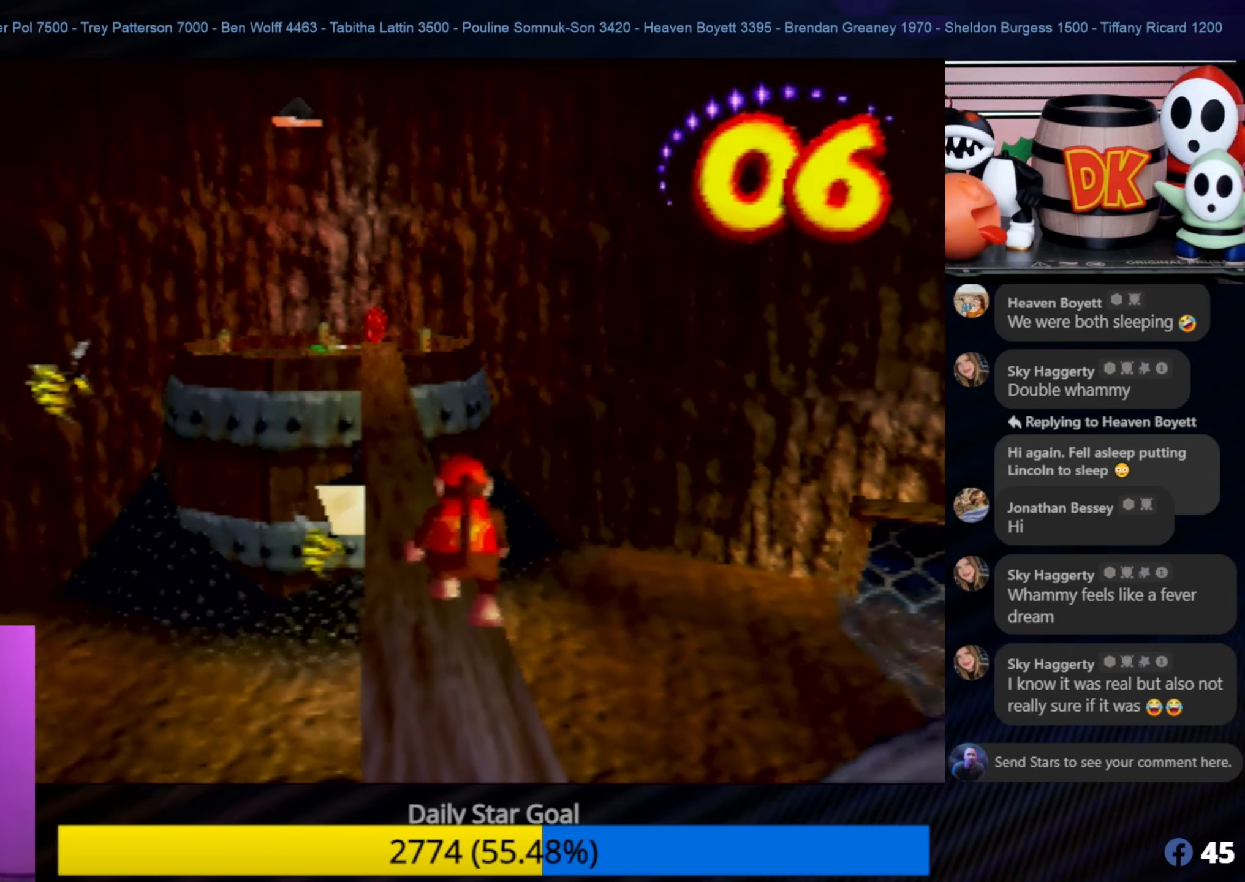
{"buttons": [], "left_stick": "center", "events": []}
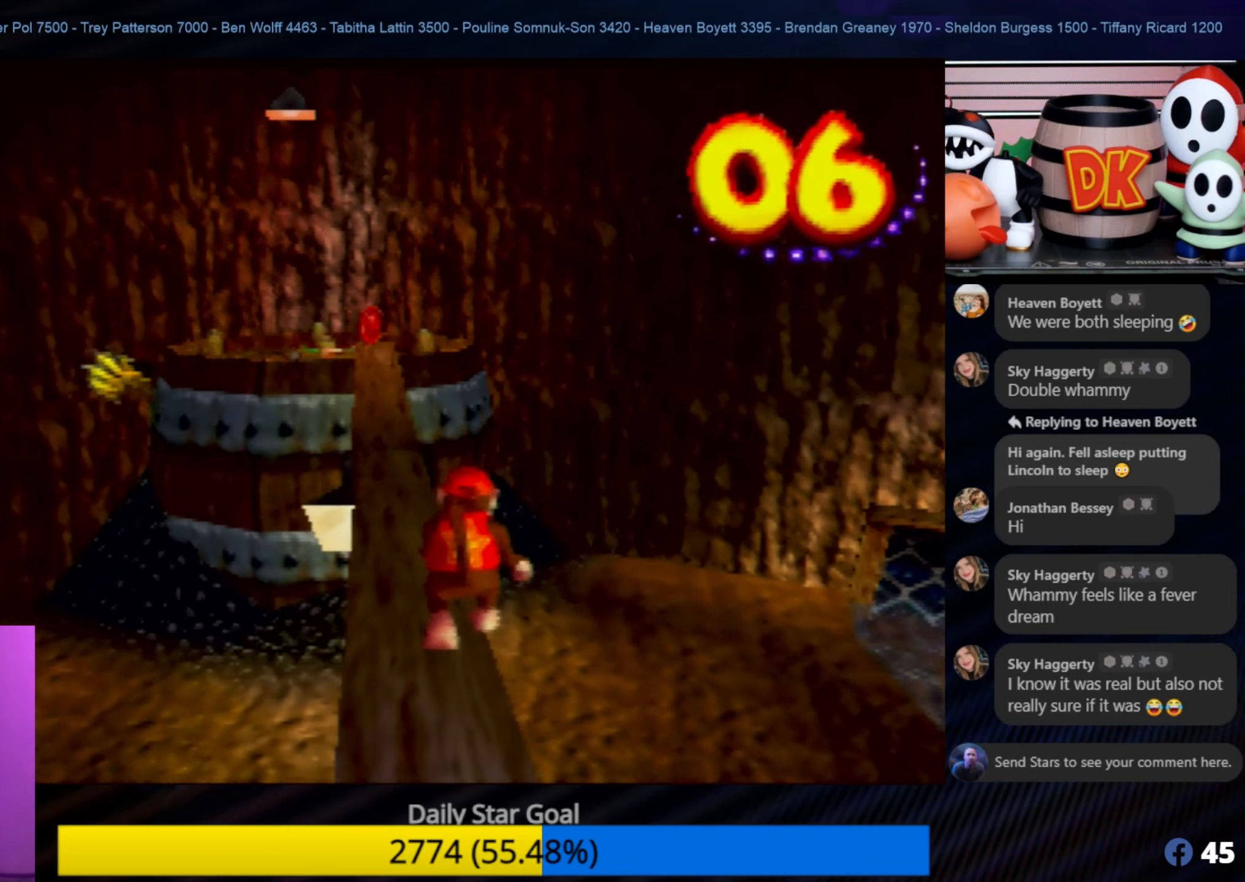
{"buttons": [], "left_stick": "center", "events": []}
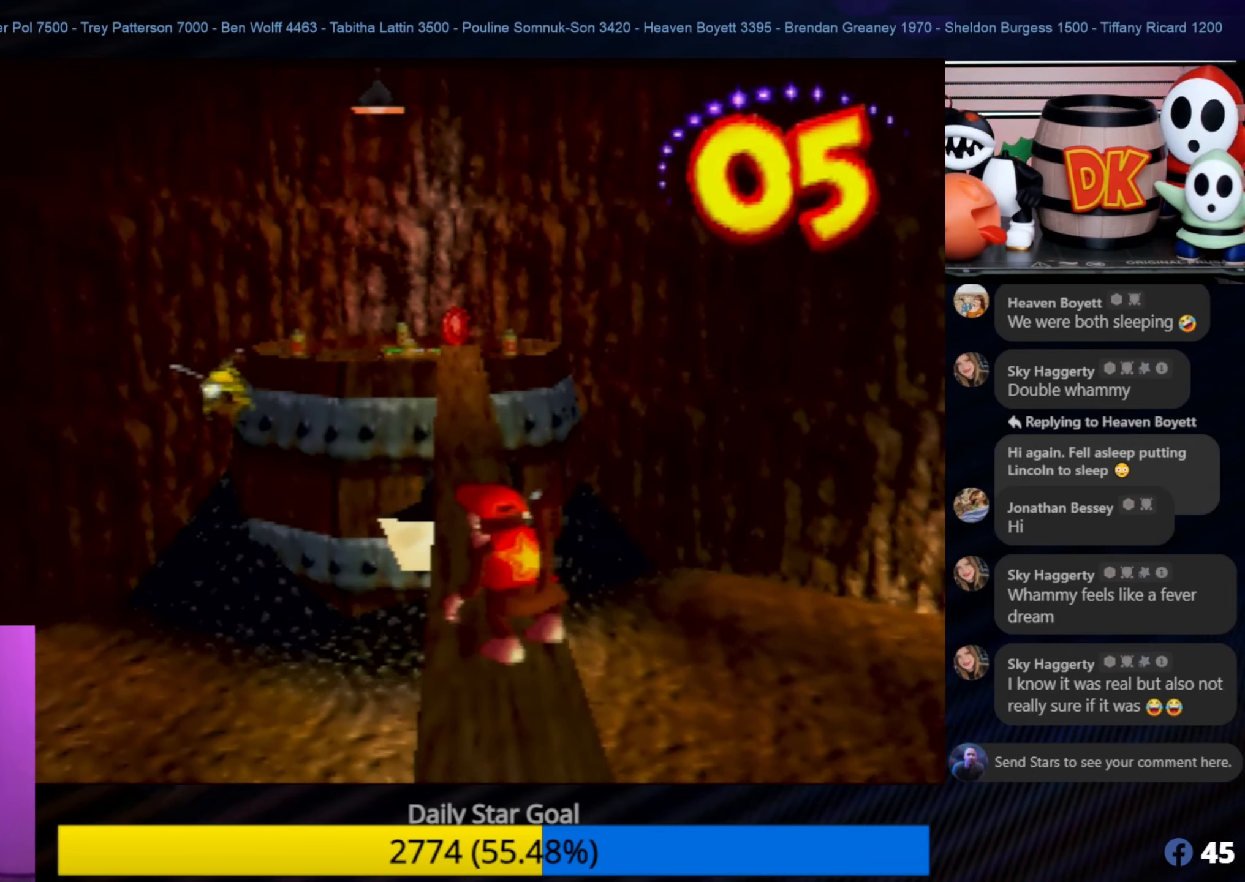
{"buttons": [], "left_stick": "center", "events": [[116, "left_stick", "up"], [383, "left_stick", "center"]]}
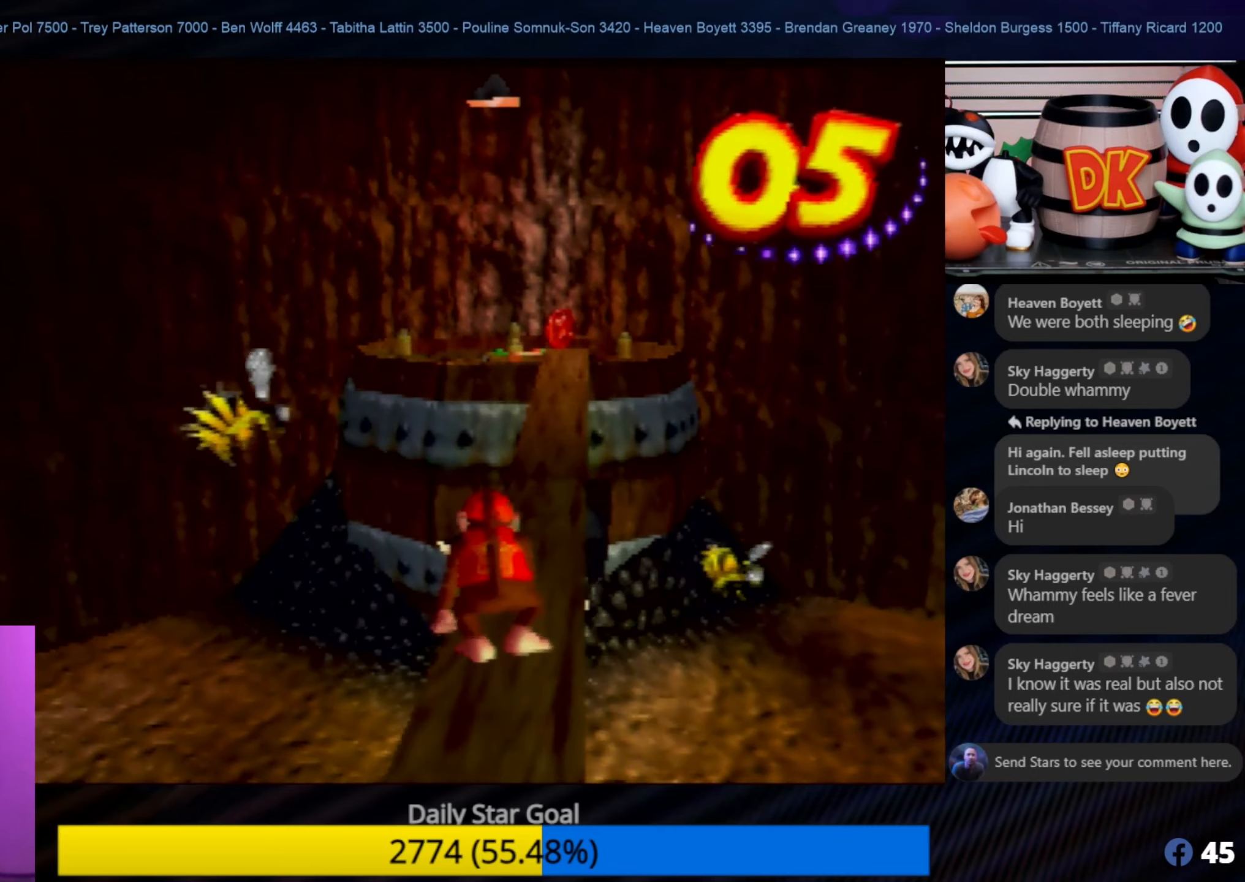
{"buttons": [], "left_stick": "center", "events": []}
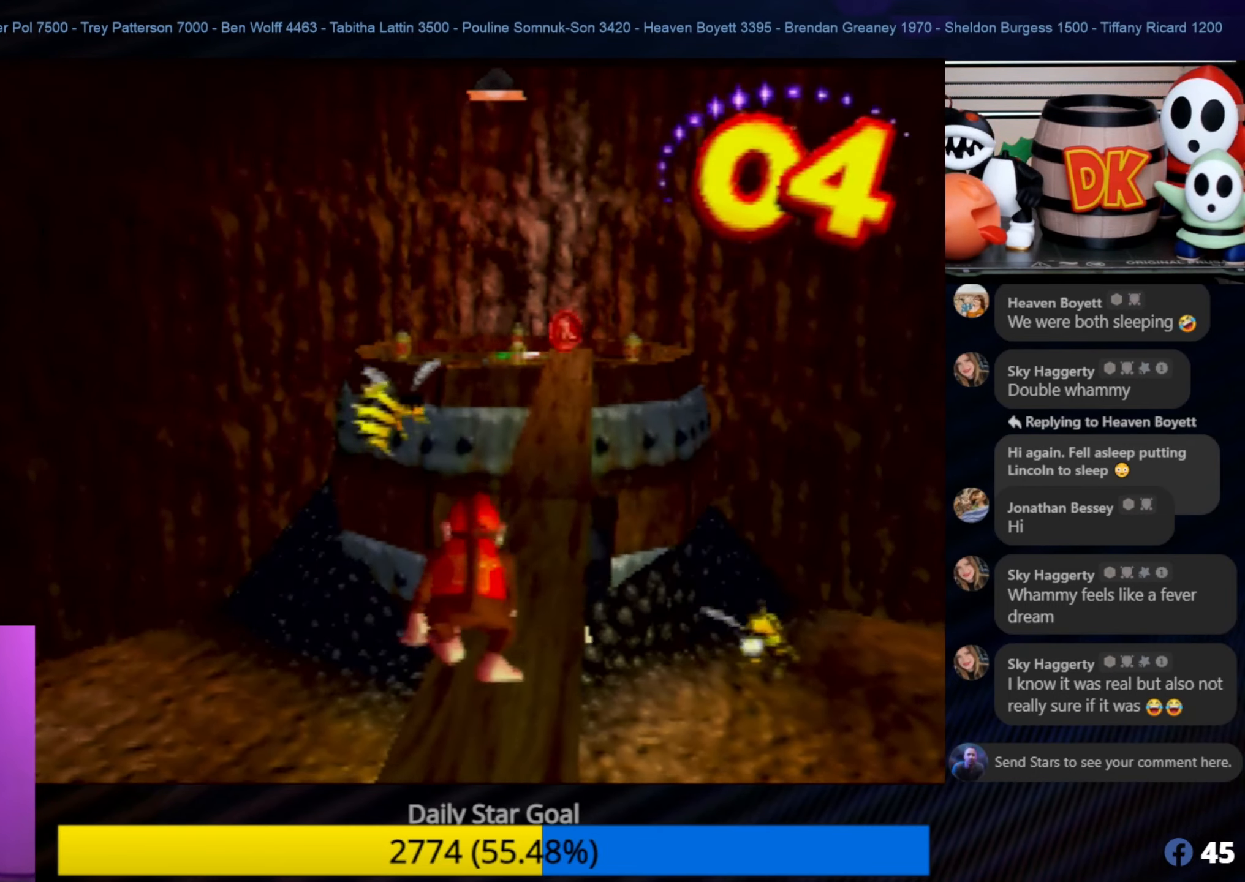
{"buttons": [], "left_stick": "center", "events": []}
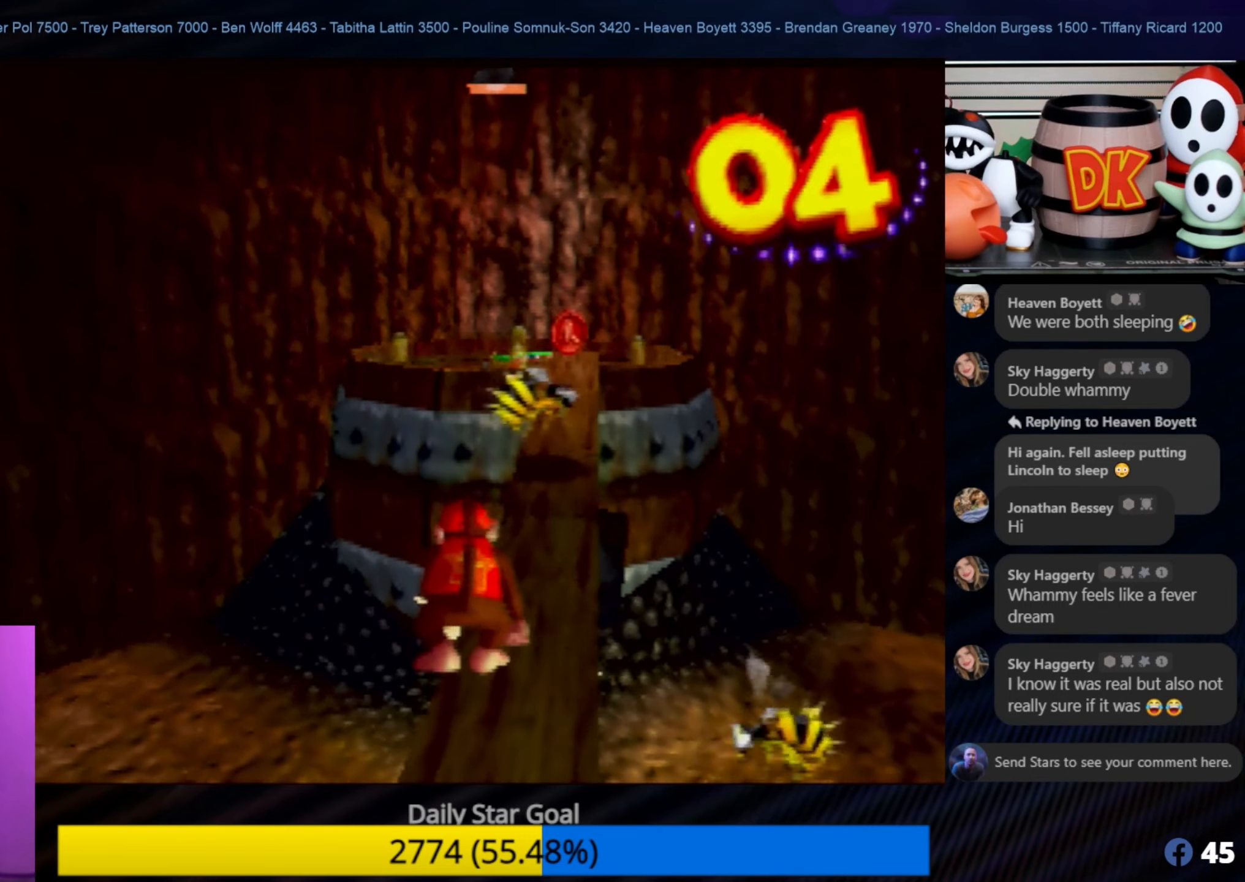
{"buttons": [], "left_stick": "center", "events": []}
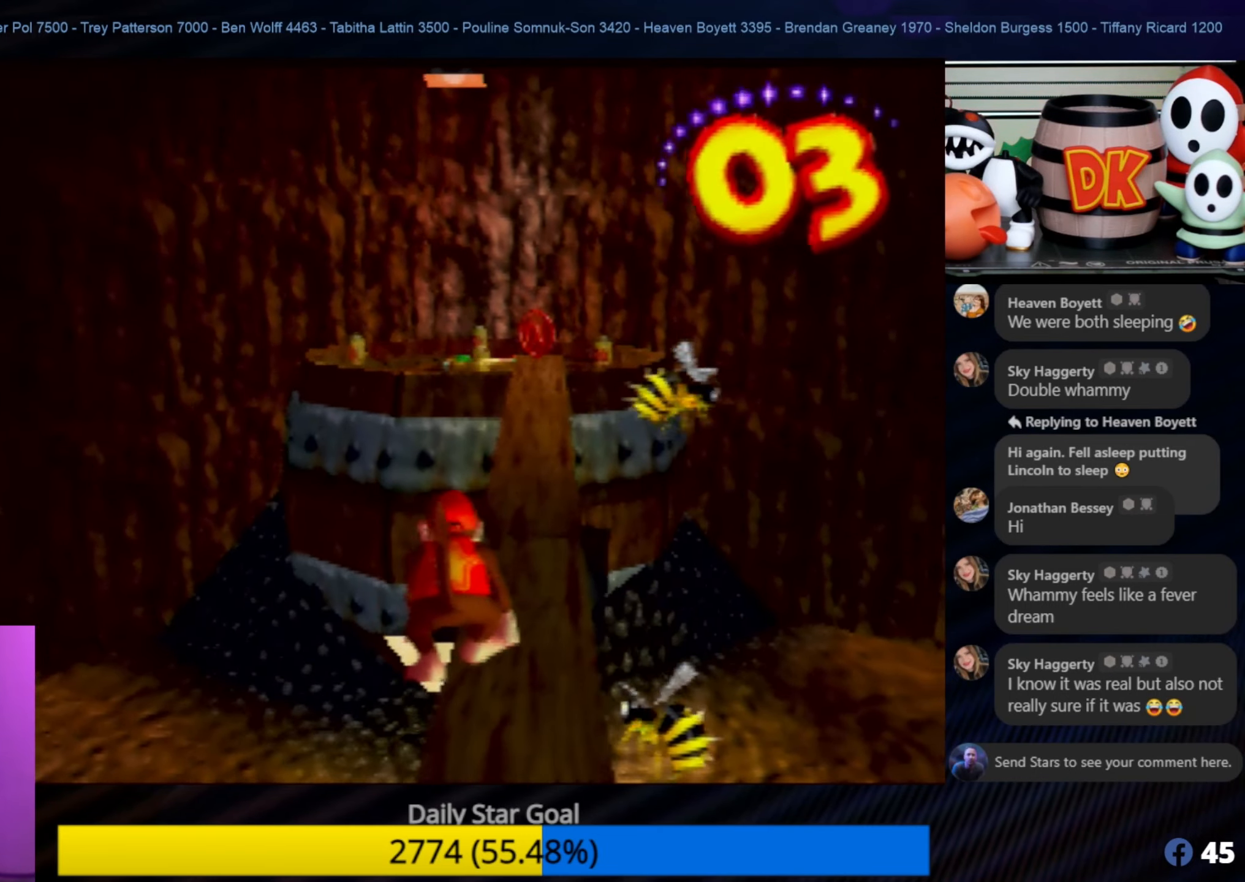
{"buttons": [], "left_stick": "center", "events": [[366, "C_LEFT", "down"], [400, "C_LEFT", "up"]]}
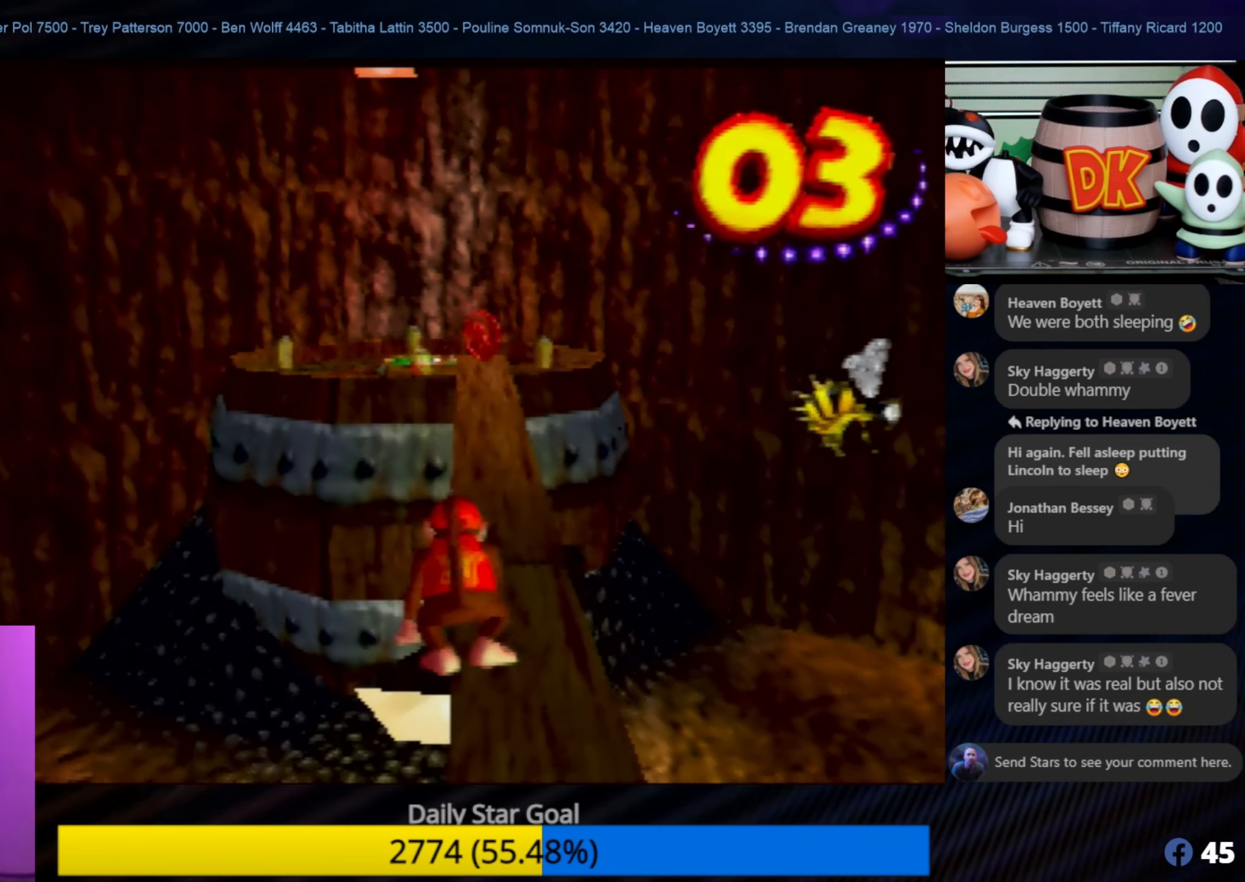
{"buttons": [], "left_stick": "center", "events": []}
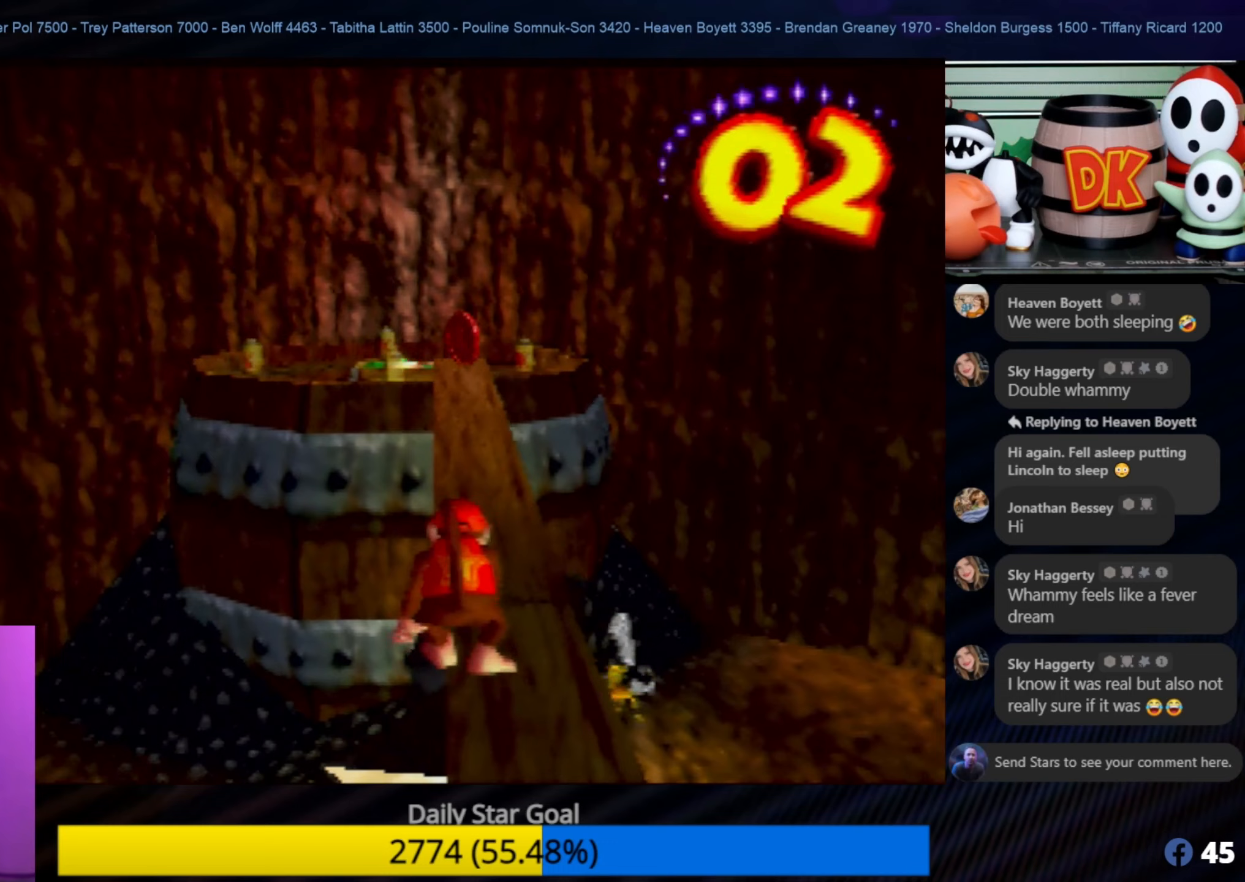
{"buttons": [], "left_stick": "center", "events": []}
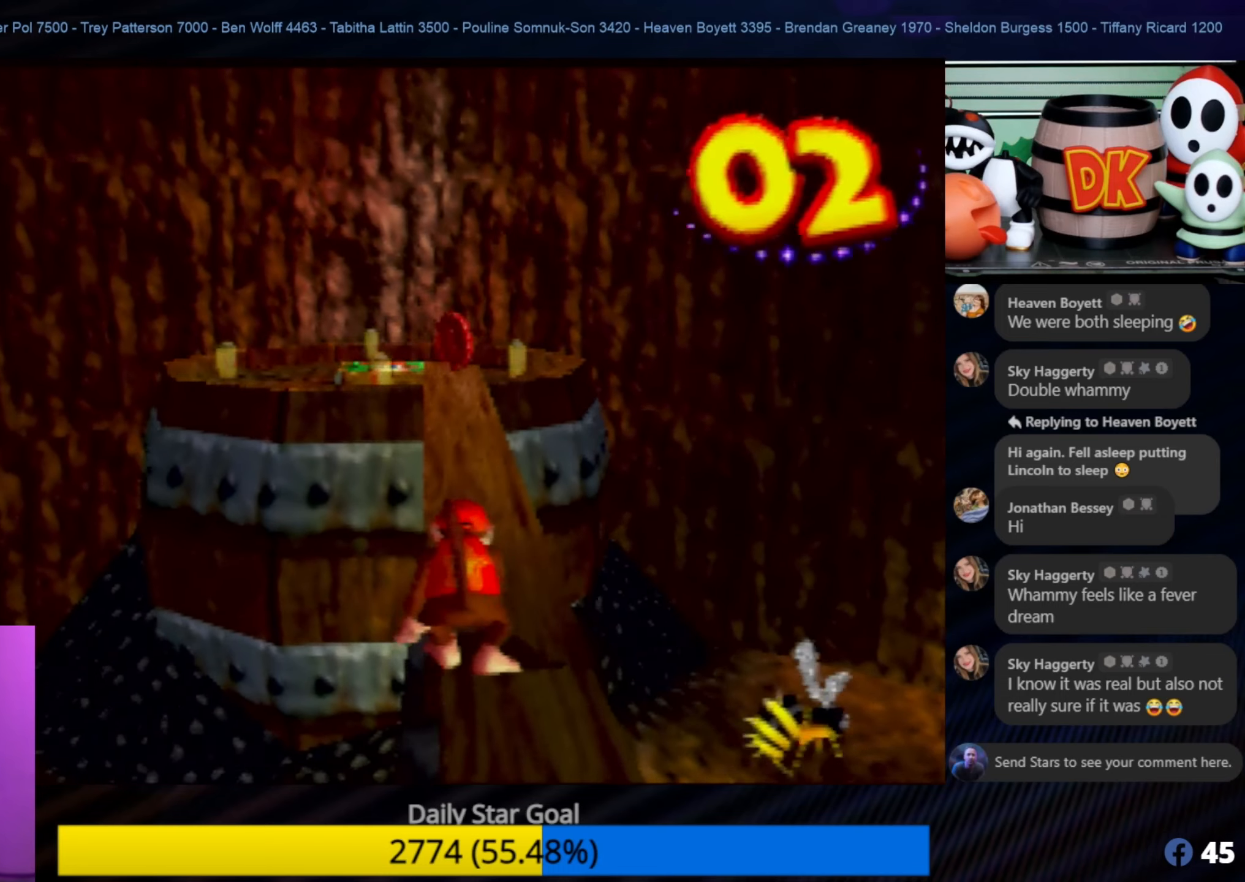
{"buttons": [], "left_stick": "center", "events": []}
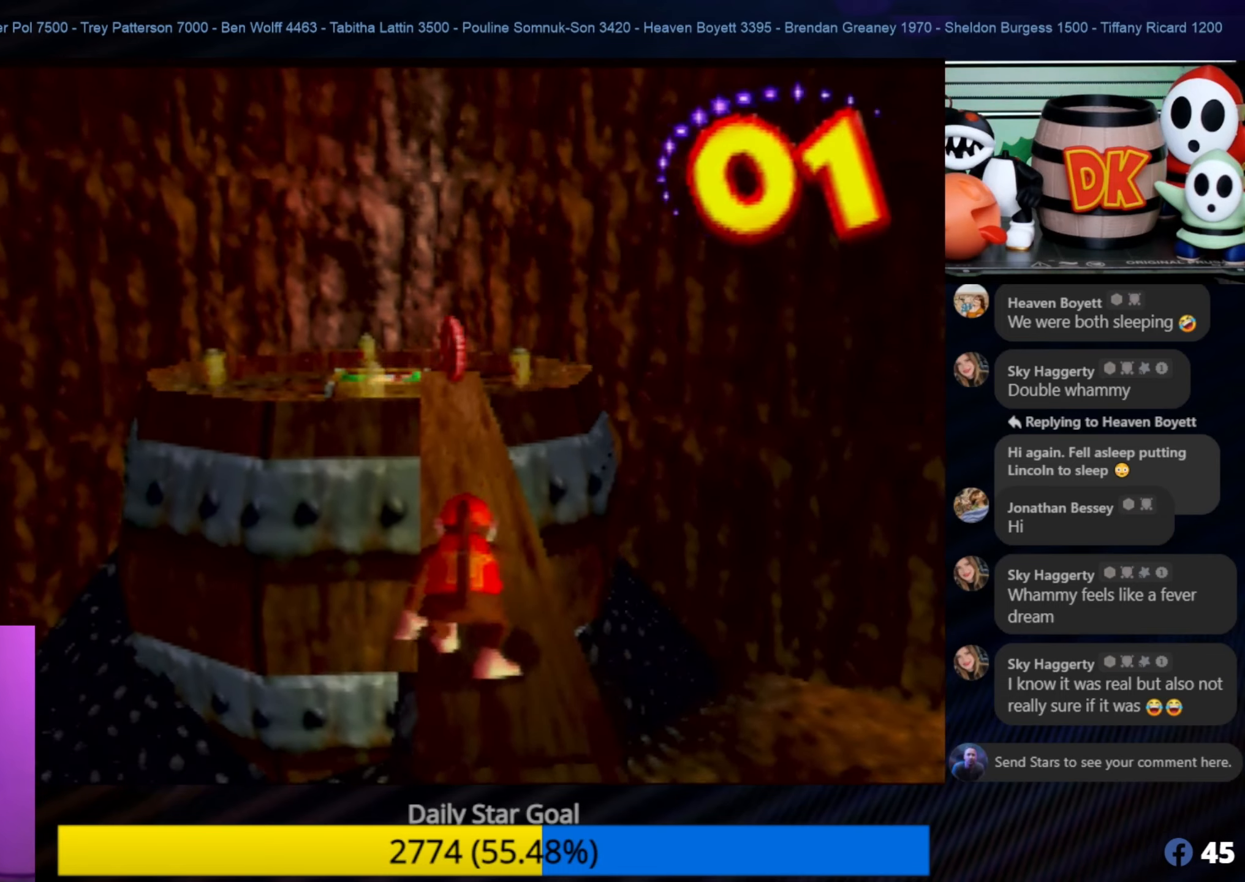
{"buttons": [], "left_stick": "center", "events": []}
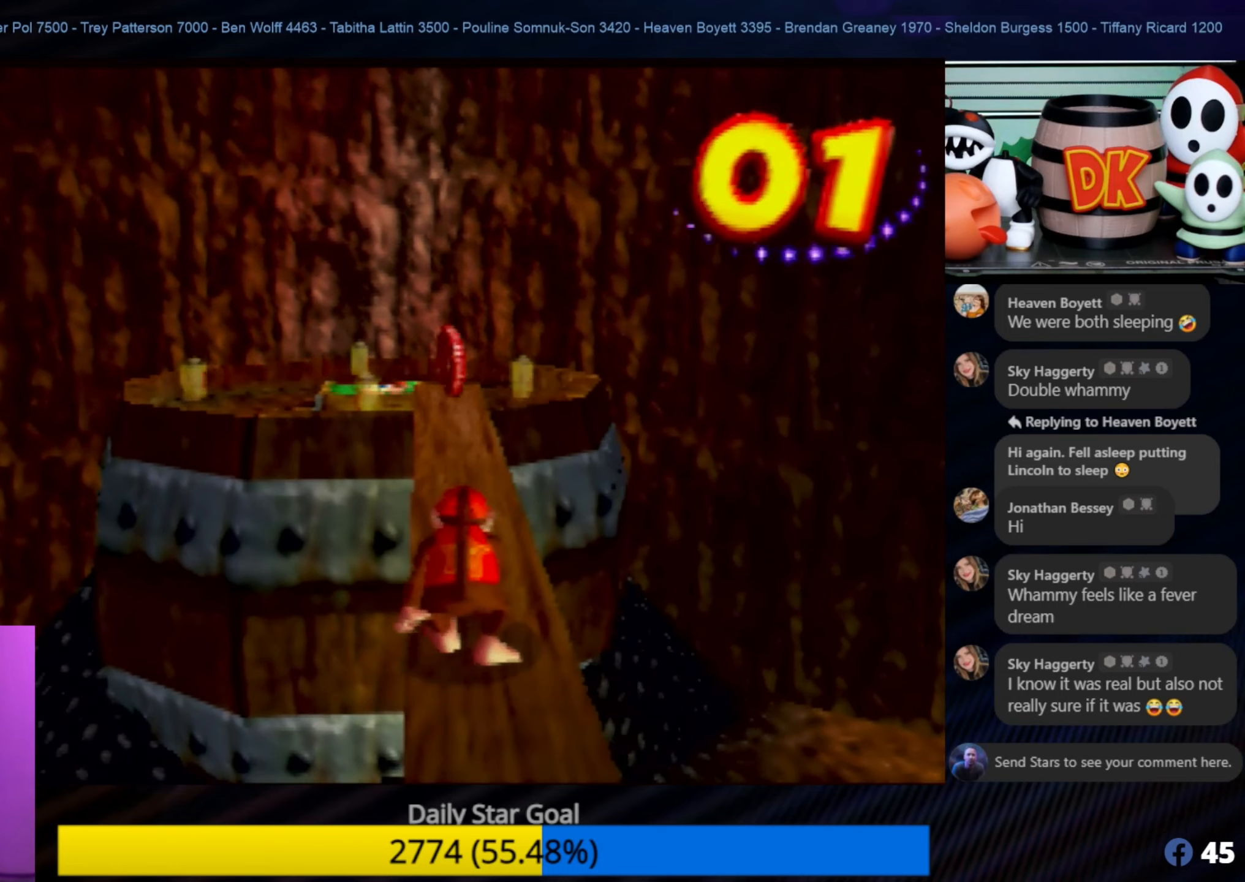
{"buttons": [], "left_stick": "center", "events": []}
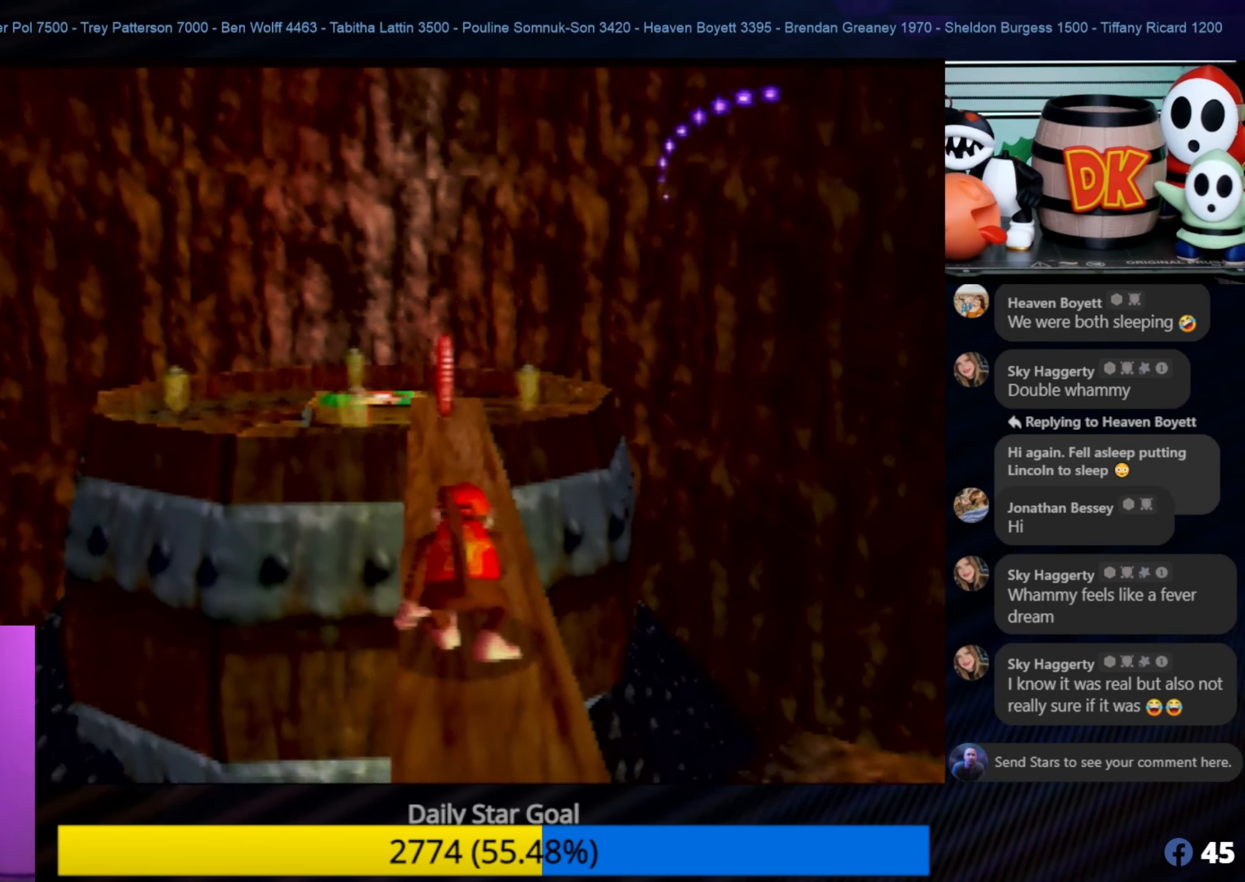
{"buttons": [], "left_stick": "center", "events": []}
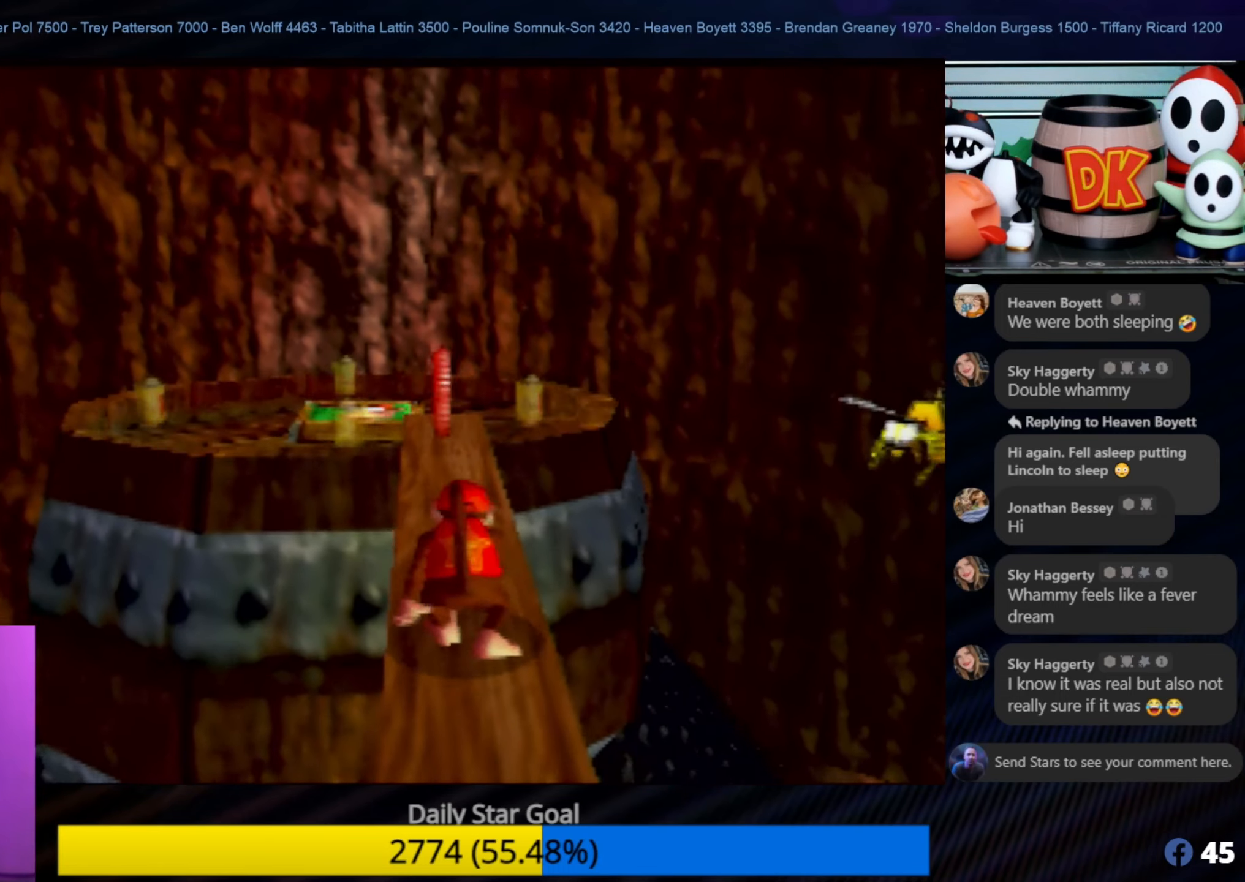
{"buttons": [], "left_stick": "center", "events": []}
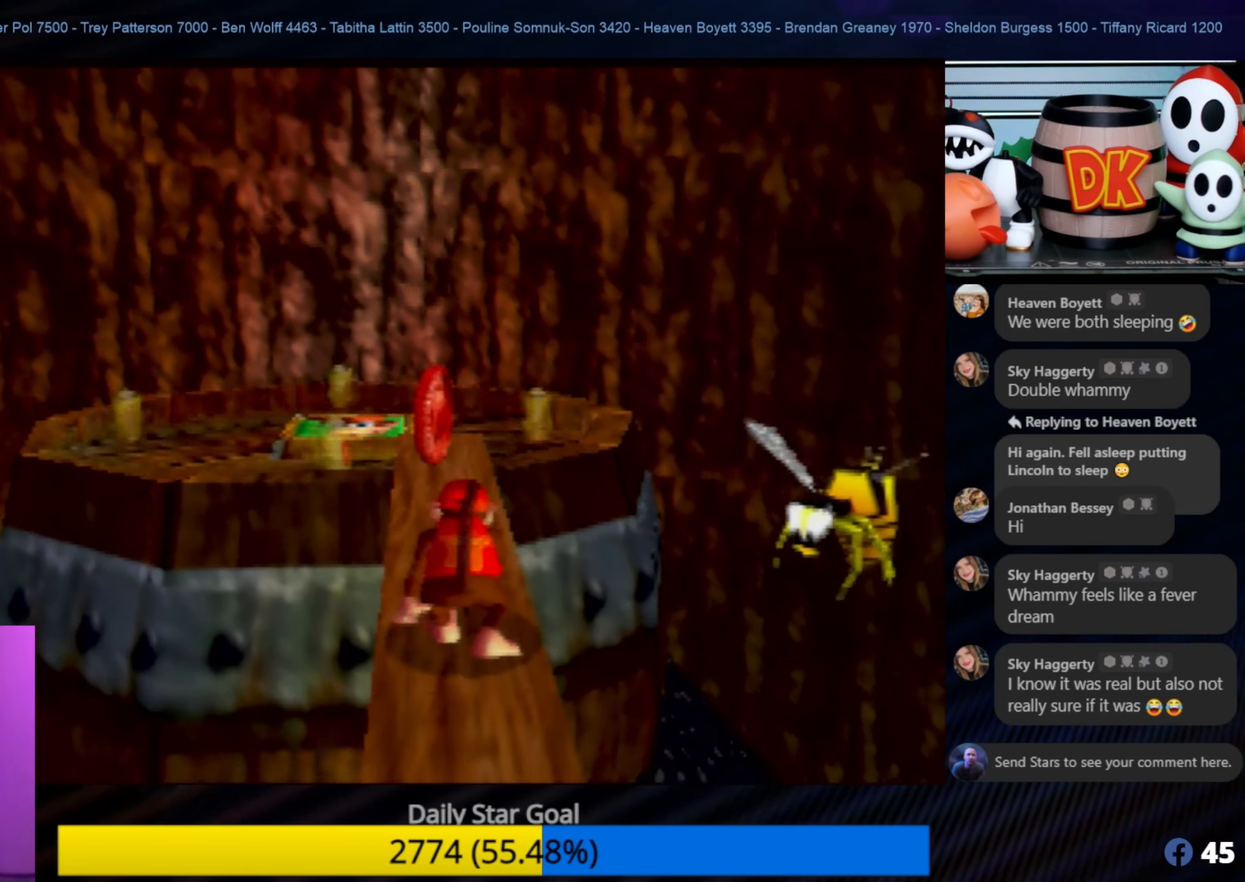
{"buttons": [], "left_stick": "center", "events": []}
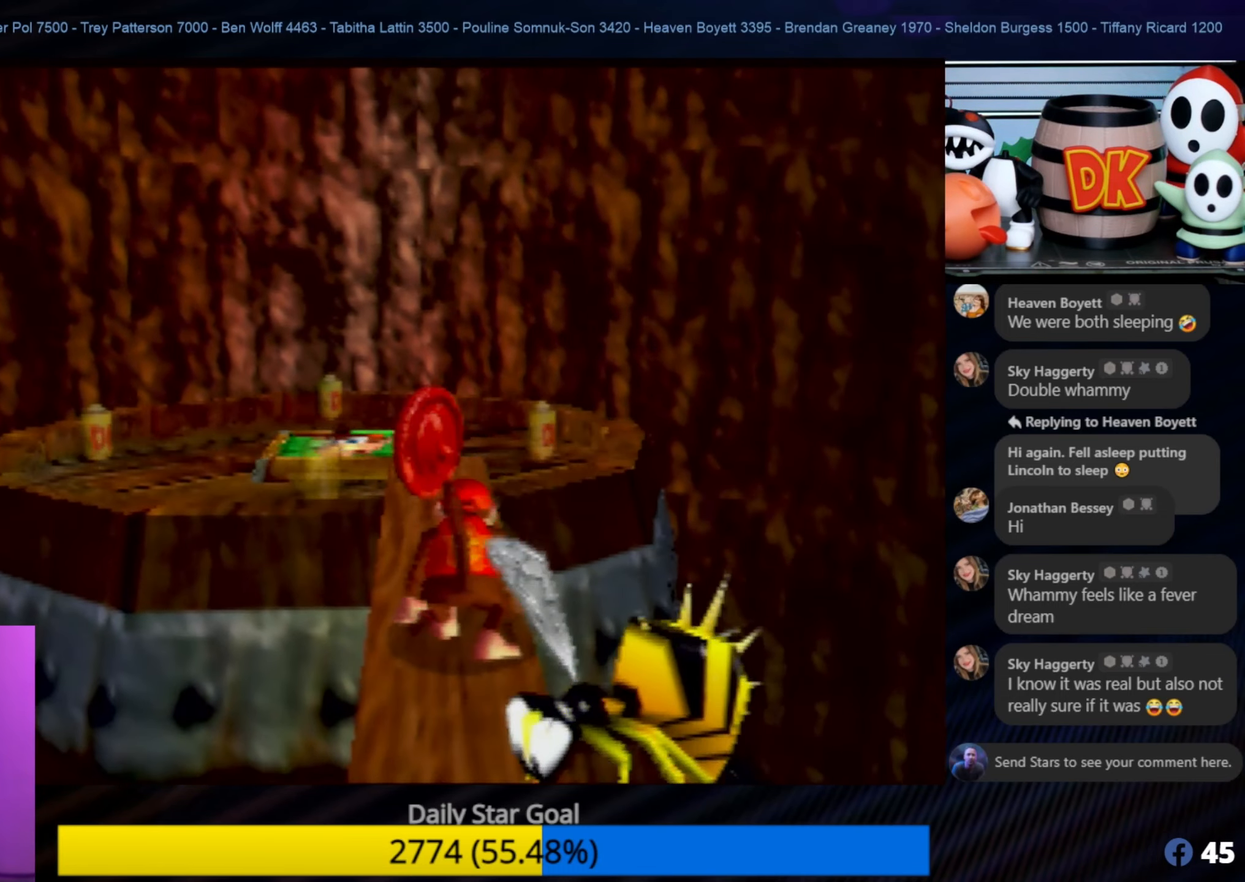
{"buttons": [], "left_stick": "center", "events": []}
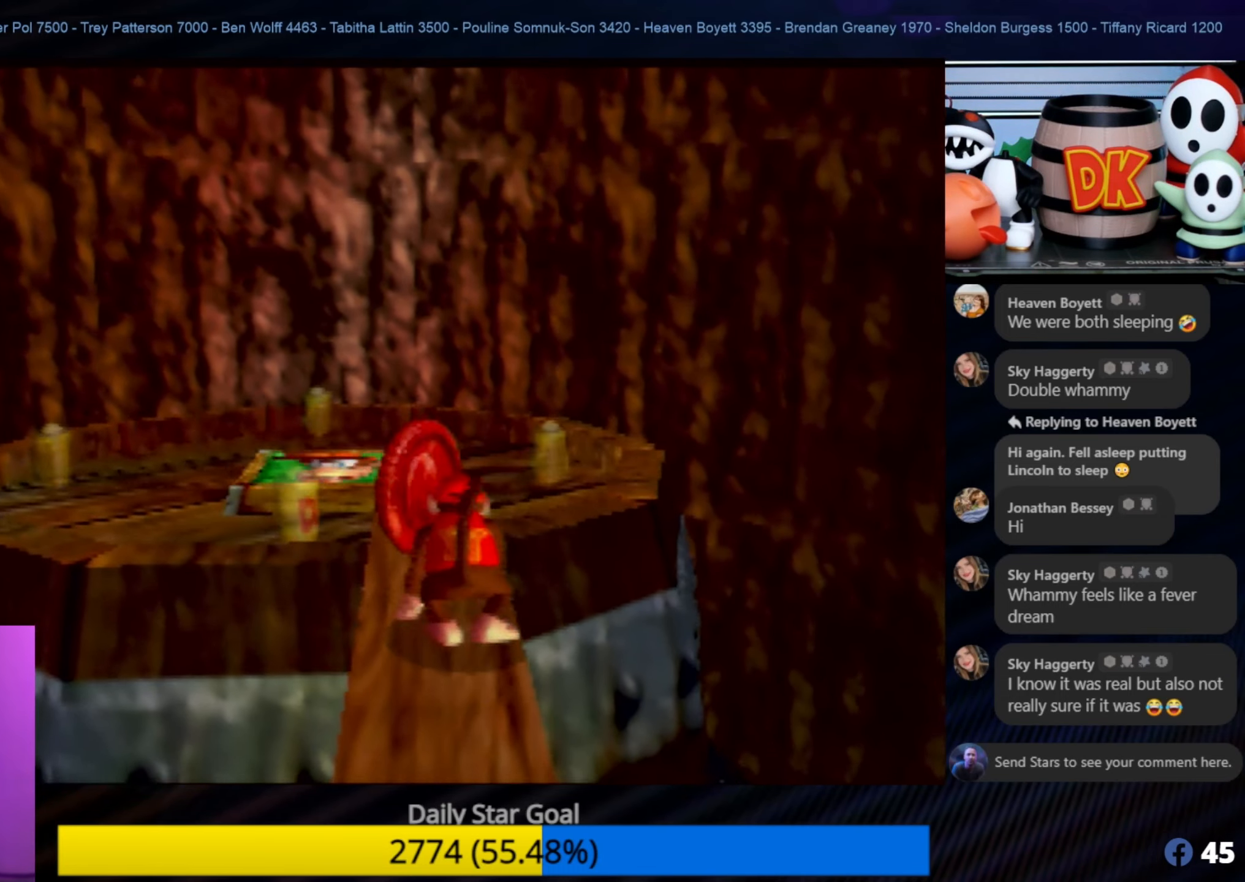
{"buttons": [], "left_stick": "center", "events": []}